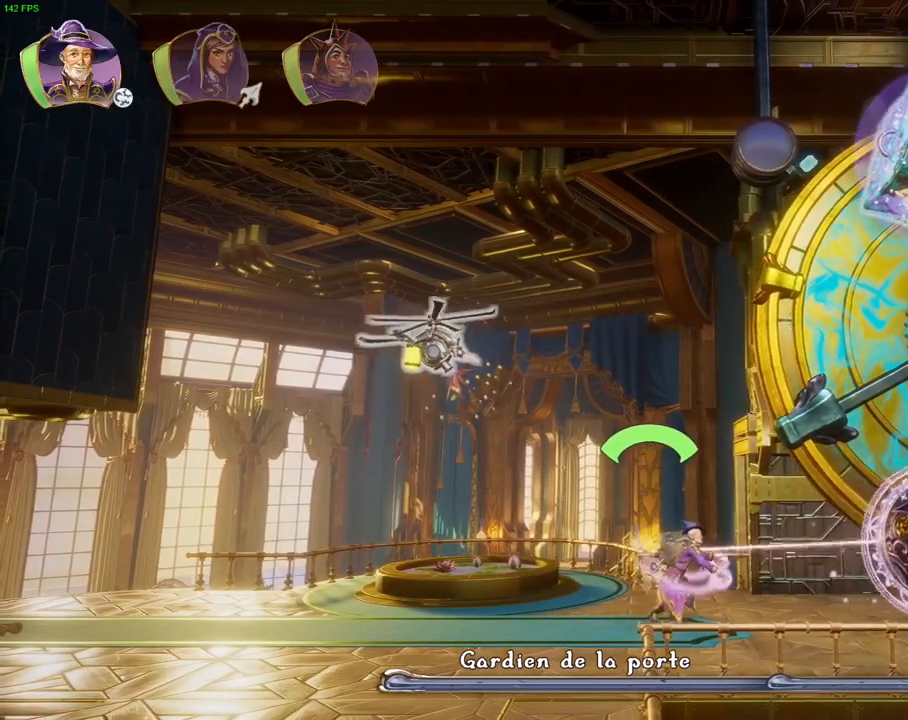
Gameplay with a controller (PlayStation layout); each line is a JSON object with the inputs held at the frame after it (dt_ms = milliseconds from this image to that frame). "events" lists button and stick changes between this image and that frame as [ms after this image, input, new state], when the widget could be followed in between. Not read: HOME.
{"dt_ms": 500, "buttons": ["L2", "R2"], "left_stick": "center", "right_stick": "down"}
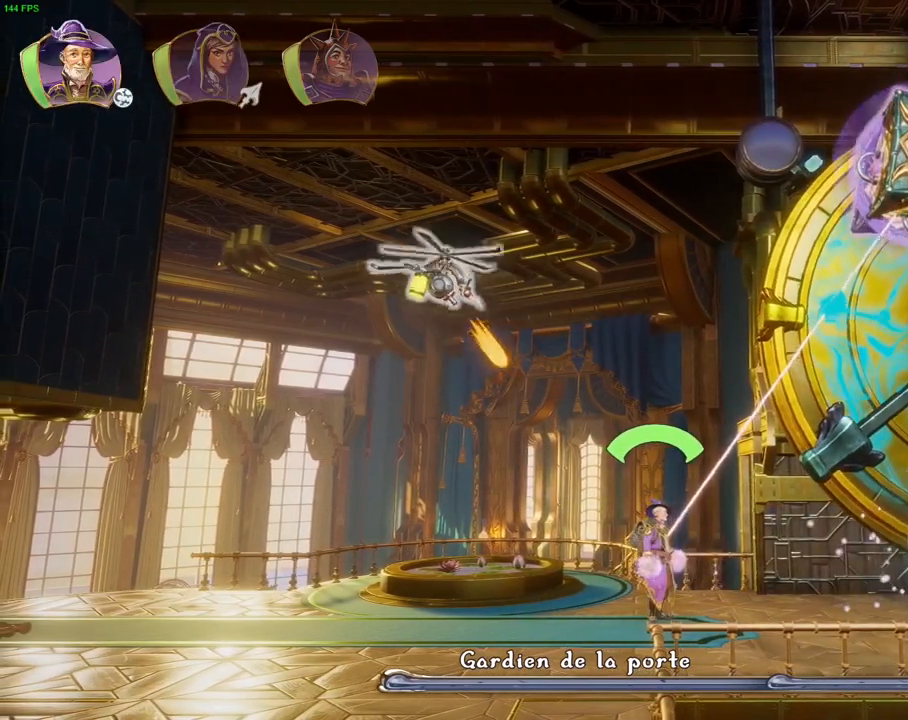
{"dt_ms": 500, "buttons": ["L2", "R2"], "left_stick": "center", "right_stick": "down", "events": []}
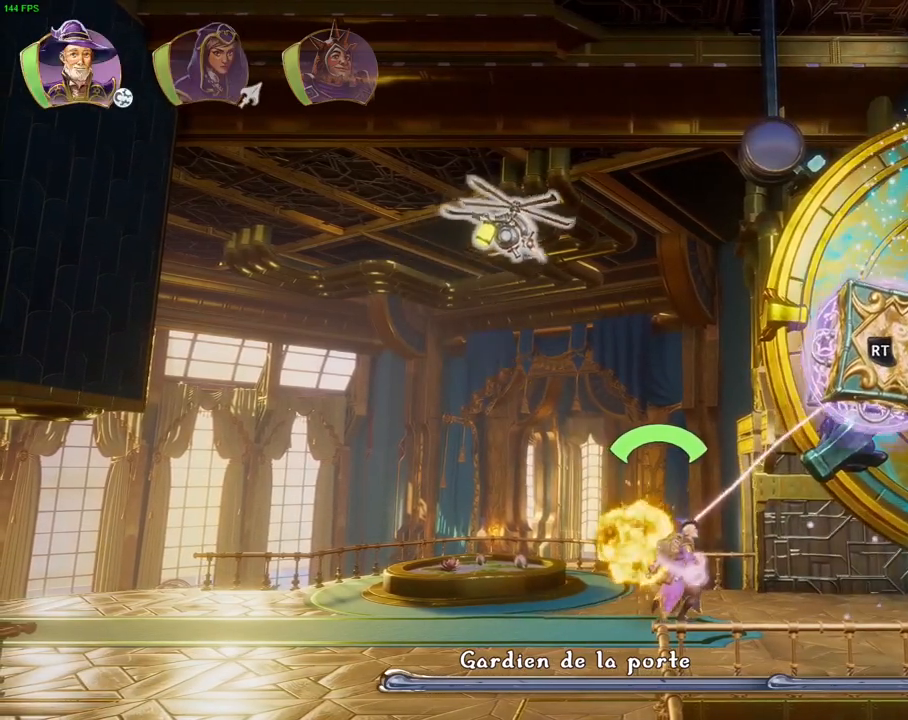
{"dt_ms": 500, "buttons": ["L2"], "left_stick": "center", "right_stick": "center", "events": [[133, "right_stick", "center"], [150, "R2", "up"], [333, "right_stick", "down-right"], [500, "right_stick", "center"]]}
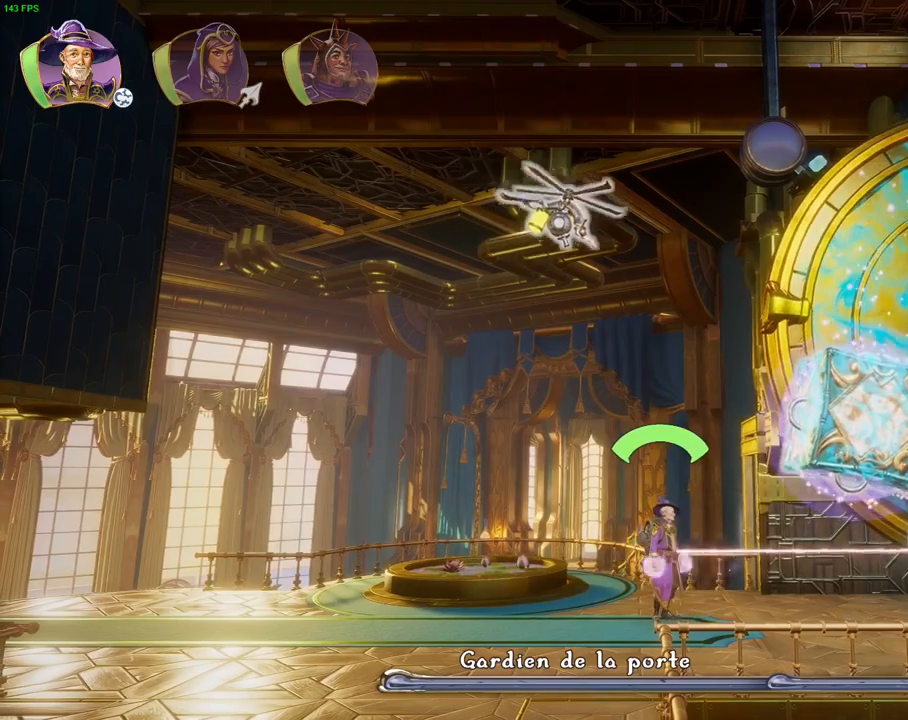
{"dt_ms": 500, "buttons": ["L2", "R2"], "left_stick": "center", "right_stick": "down-left", "events": [[150, "R2", "down"], [167, "right_stick", "down-left"]]}
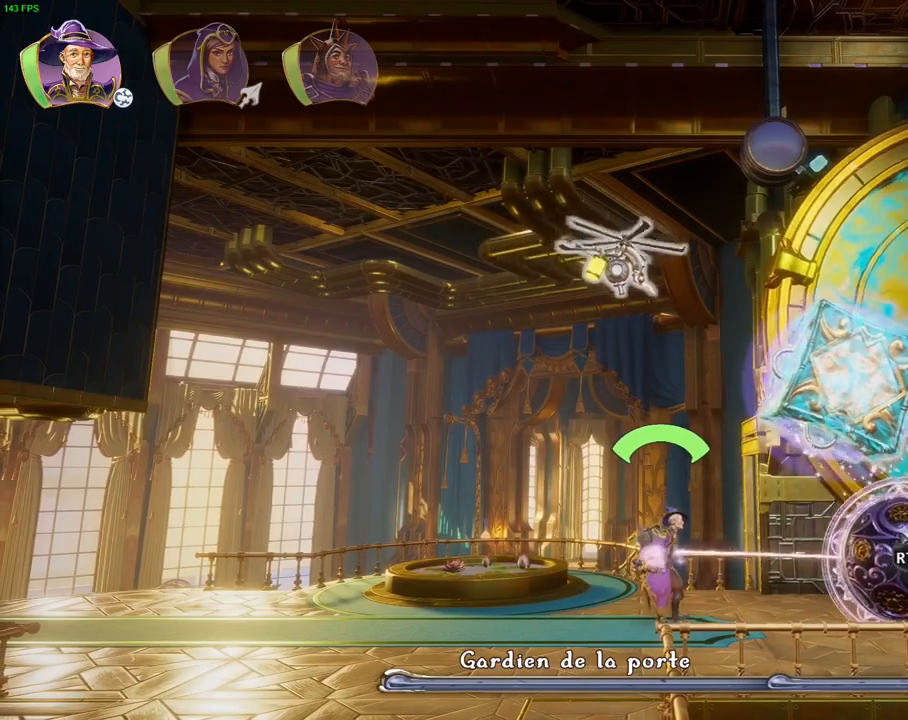
{"dt_ms": 500, "buttons": ["L2", "R2"], "left_stick": "center", "right_stick": "center"}
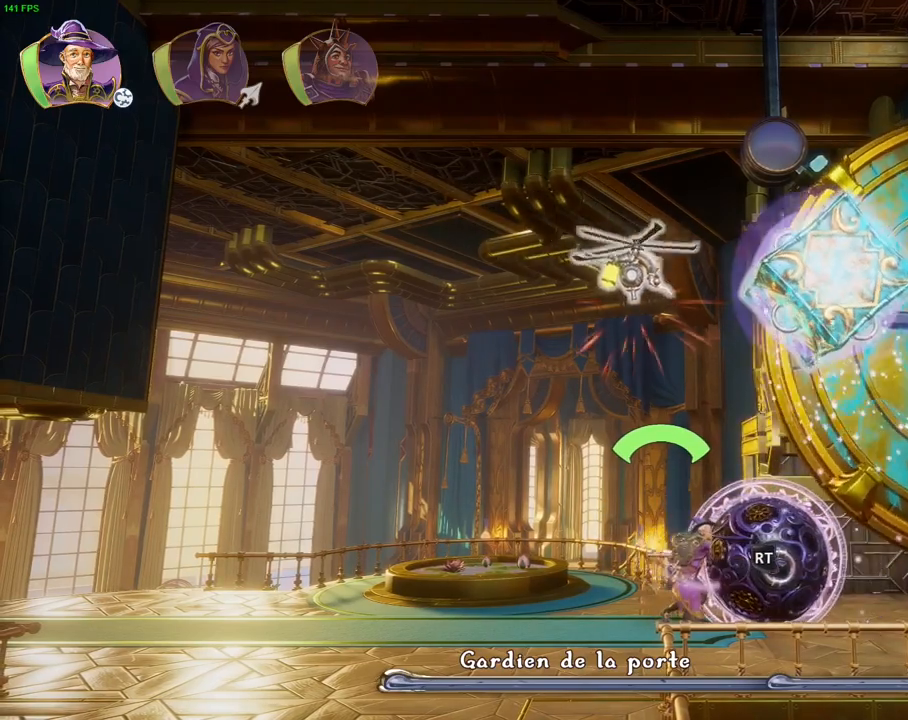
{"dt_ms": 1000, "buttons": [], "left_stick": "center", "right_stick": "center"}
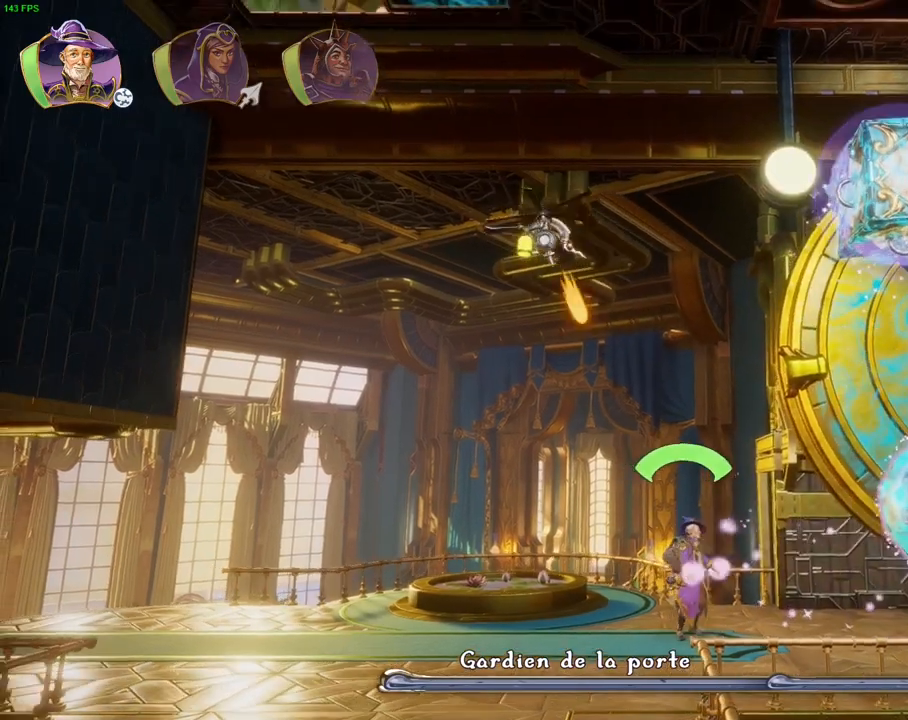
{"dt_ms": 500, "buttons": [], "left_stick": "right", "right_stick": "center", "events": [[17, "left_stick", "right"], [167, "R1", "down"], [283, "R1", "up"]]}
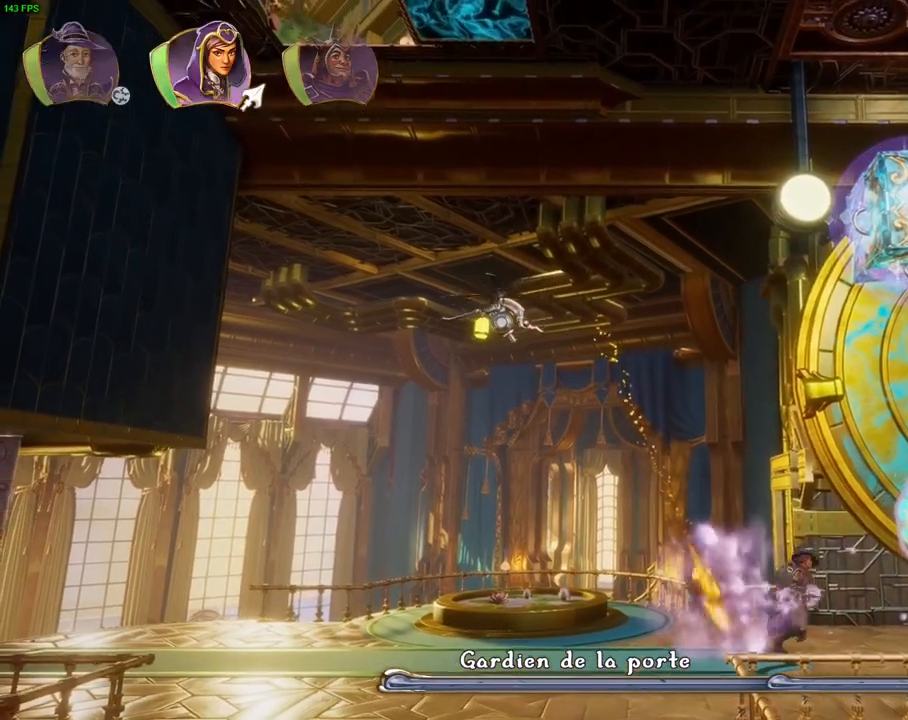
{"dt_ms": 500, "buttons": [], "left_stick": "left", "right_stick": "center", "events": [[67, "CROSS", "down"], [67, "left_stick", "center"], [317, "CROSS", "up"], [317, "L1", "down"], [383, "left_stick", "left"], [417, "L1", "up"]]}
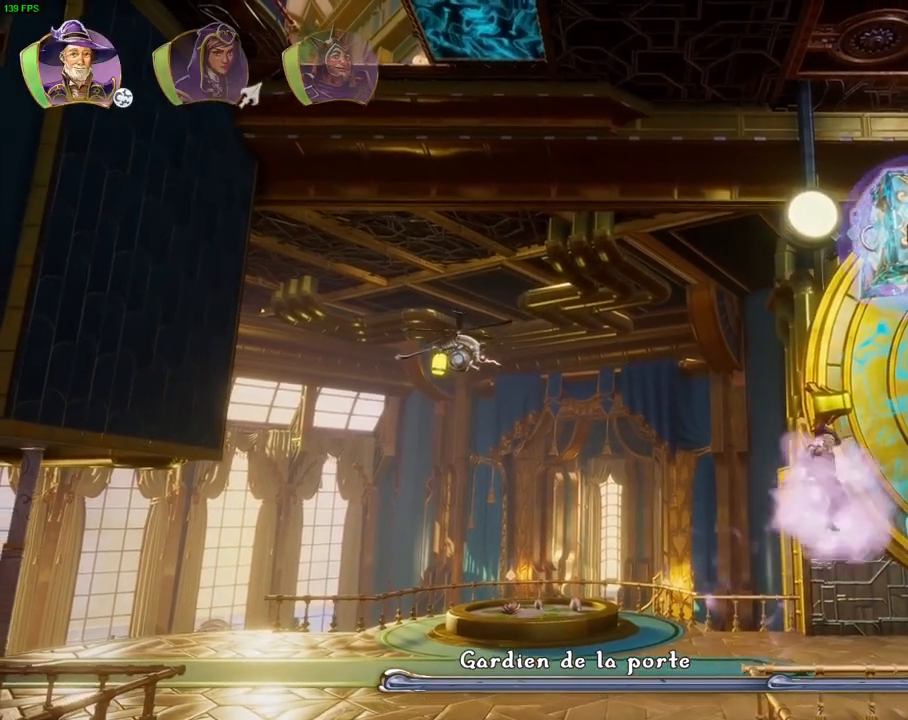
{"dt_ms": 500, "buttons": [], "left_stick": "left", "right_stick": "center", "events": []}
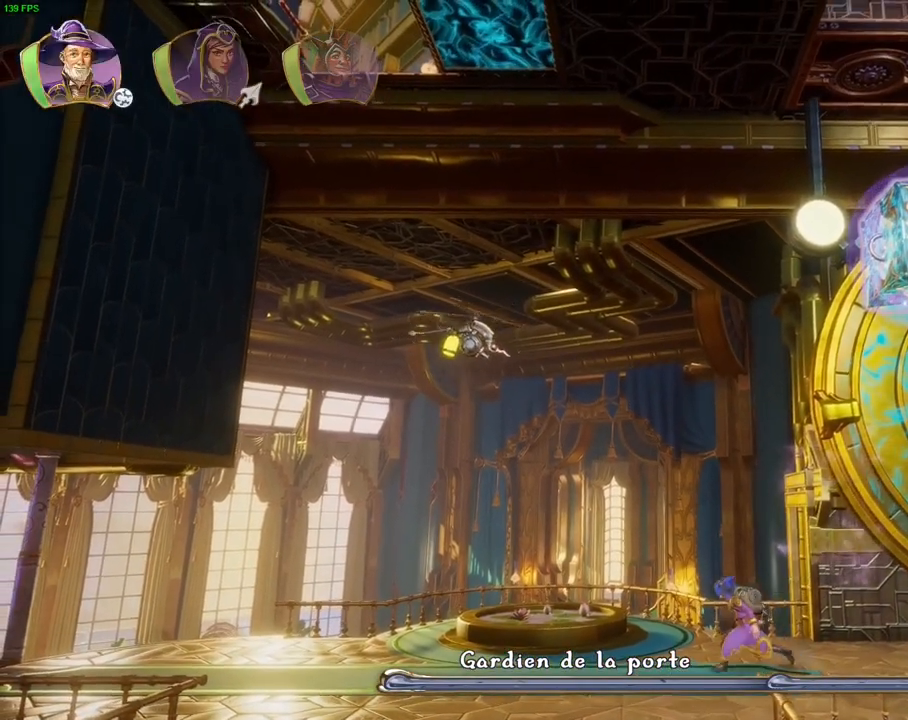
{"dt_ms": 500, "buttons": [], "left_stick": "right", "right_stick": "center", "events": [[333, "left_stick", "right"]]}
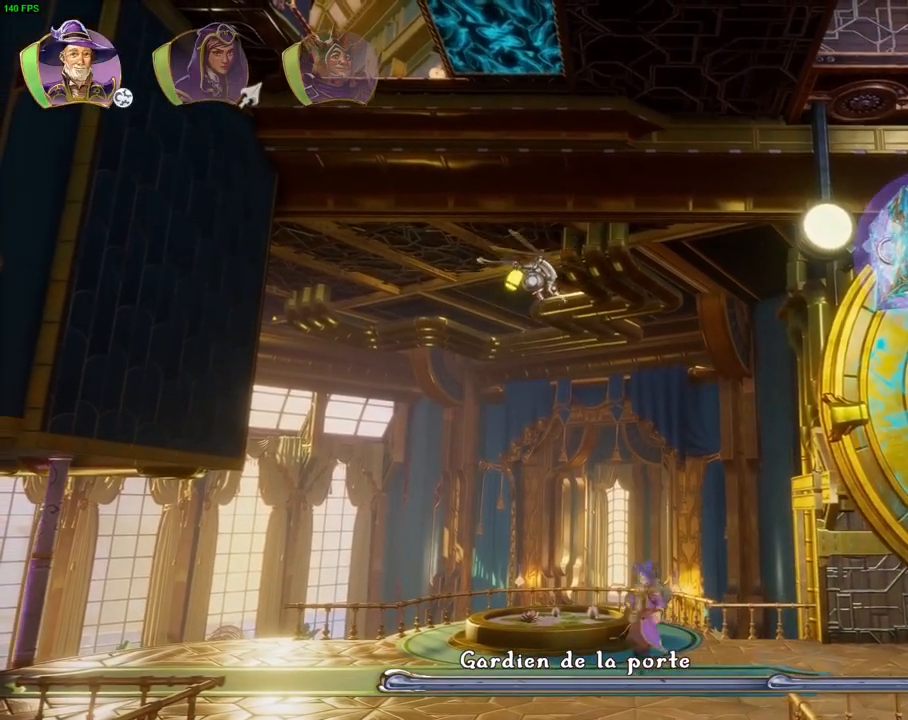
{"dt_ms": 500, "buttons": [], "left_stick": "right", "right_stick": "center", "events": []}
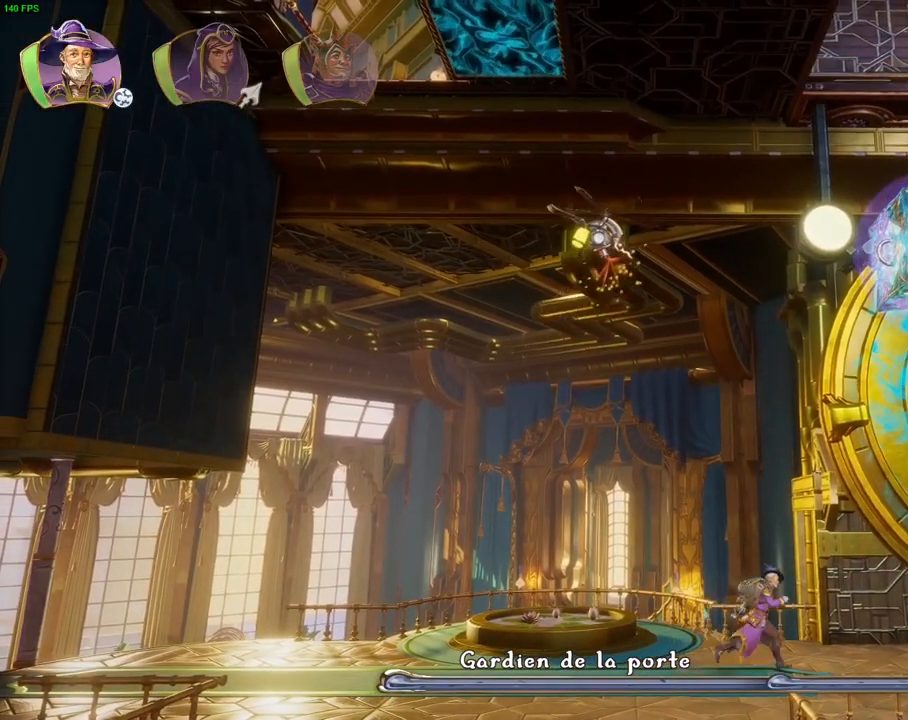
{"dt_ms": 500, "buttons": ["CROSS"], "left_stick": "right", "right_stick": "center", "events": [[200, "CROSS", "down"]]}